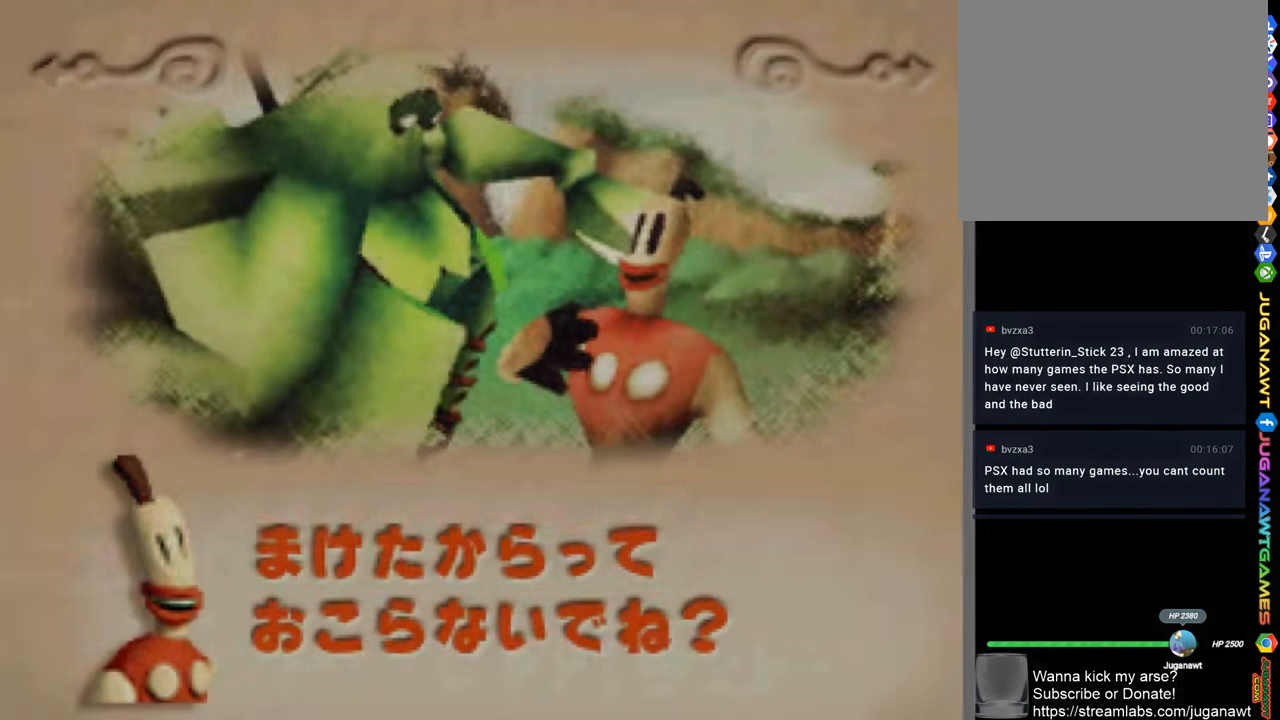
Gameplay with a controller (PlayStation layout); each line is a JSON object with the inputs held at the frame after it. "events" lists button and stick changes between this image and that frame as [ms after this image, input, new state], when the widget could be followed in between.
{"buttons": [], "left_stick": "center", "right_stick": "center", "events": []}
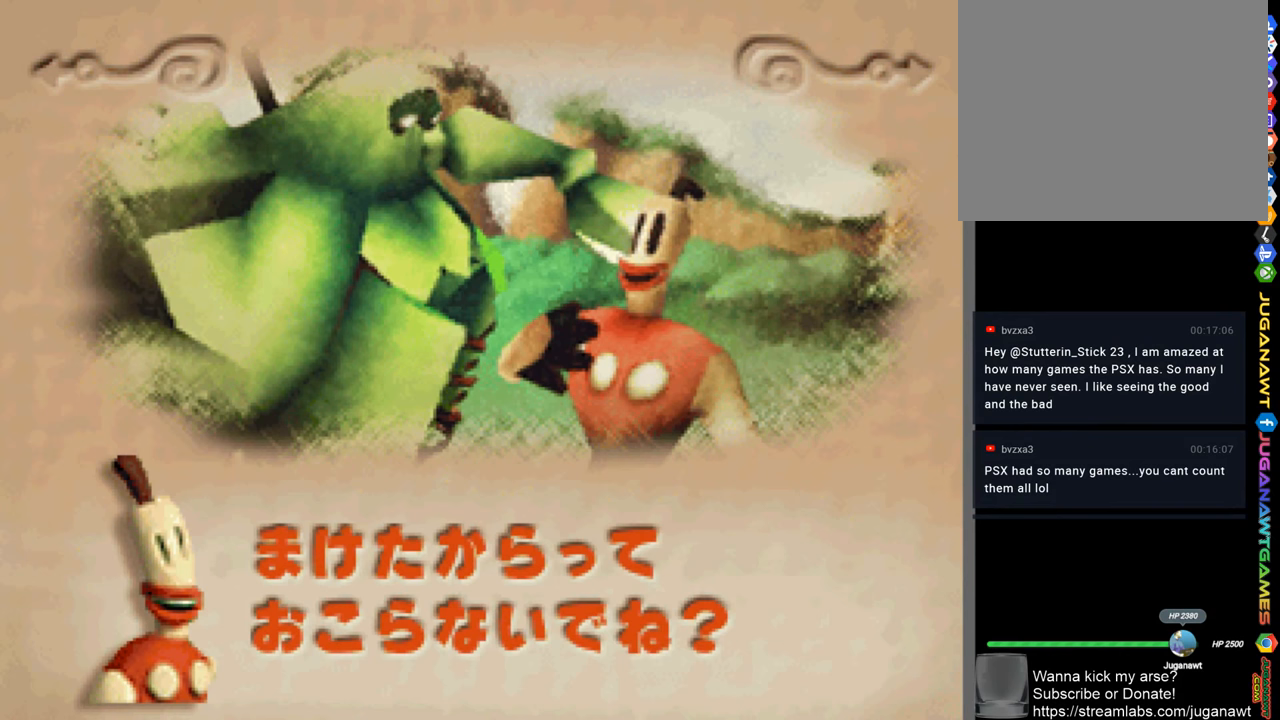
{"buttons": ["START"], "left_stick": "center", "right_stick": "center", "events": [[400, "START", "down"]]}
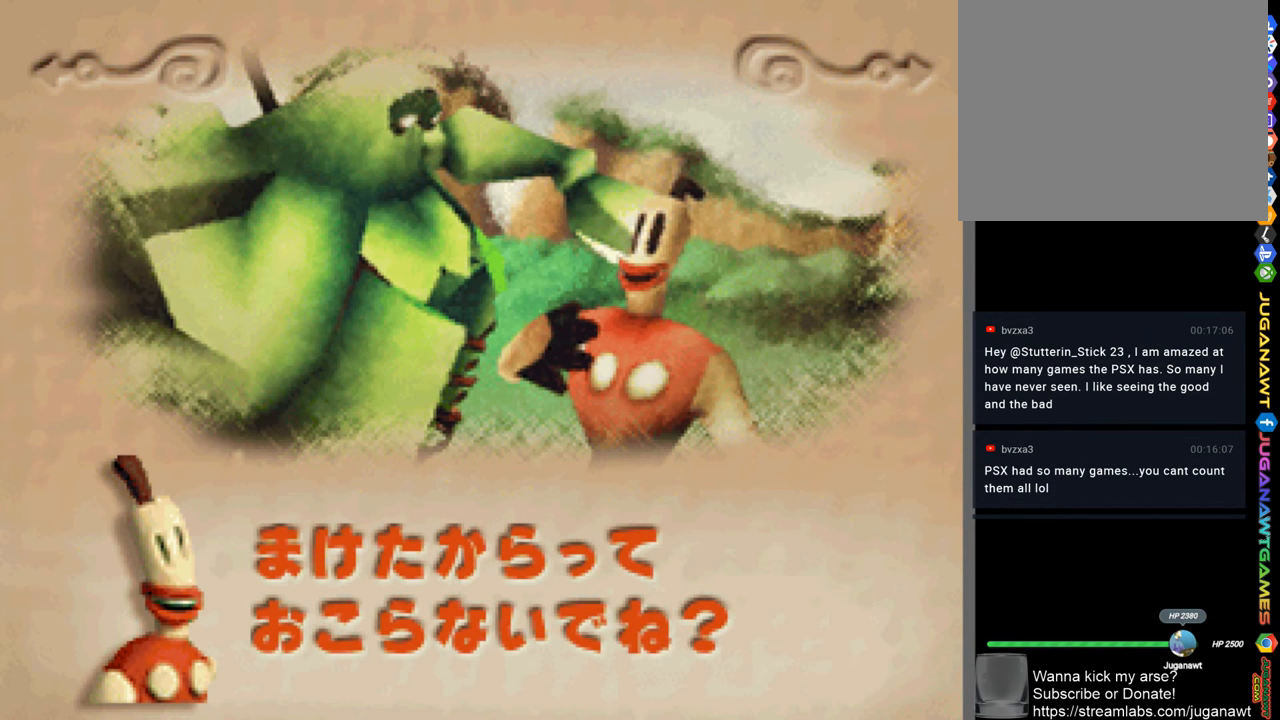
{"buttons": [], "left_stick": "center", "right_stick": "center", "events": [[67, "START", "up"]]}
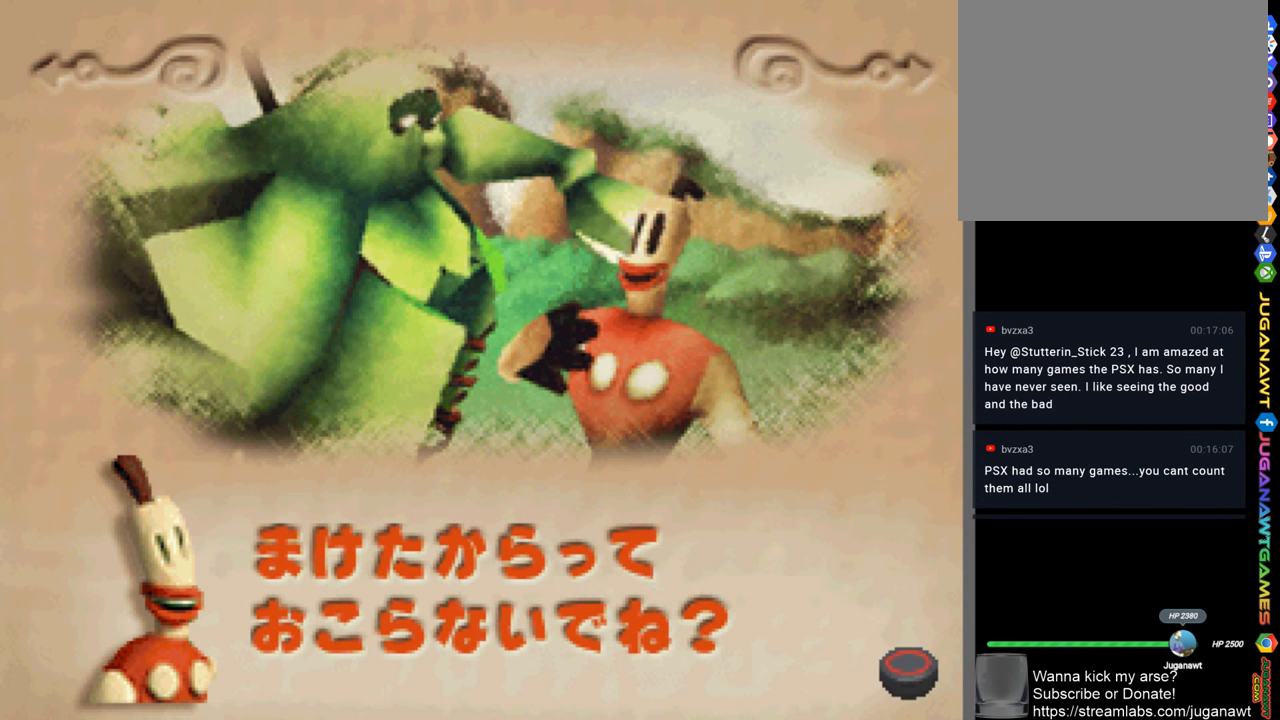
{"buttons": ["START"], "left_stick": "center", "right_stick": "center", "events": [[400, "START", "down"]]}
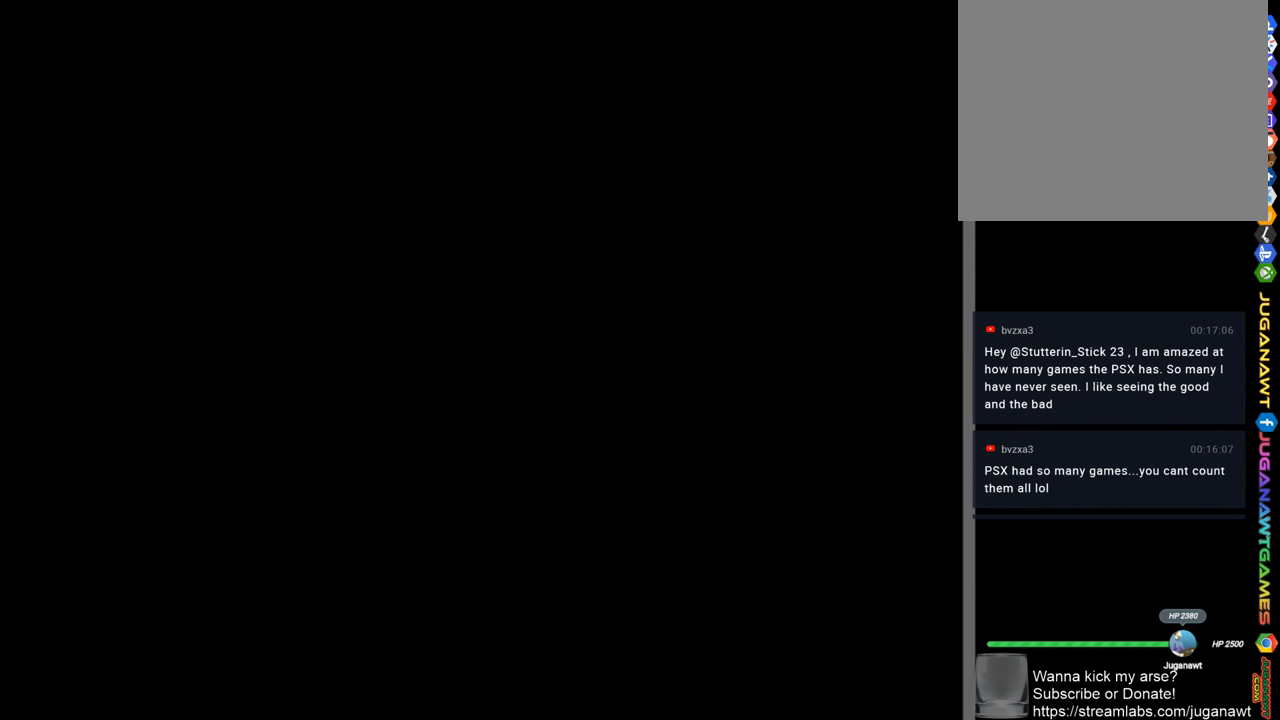
{"buttons": [], "left_stick": "center", "right_stick": "center", "events": [[67, "START", "up"]]}
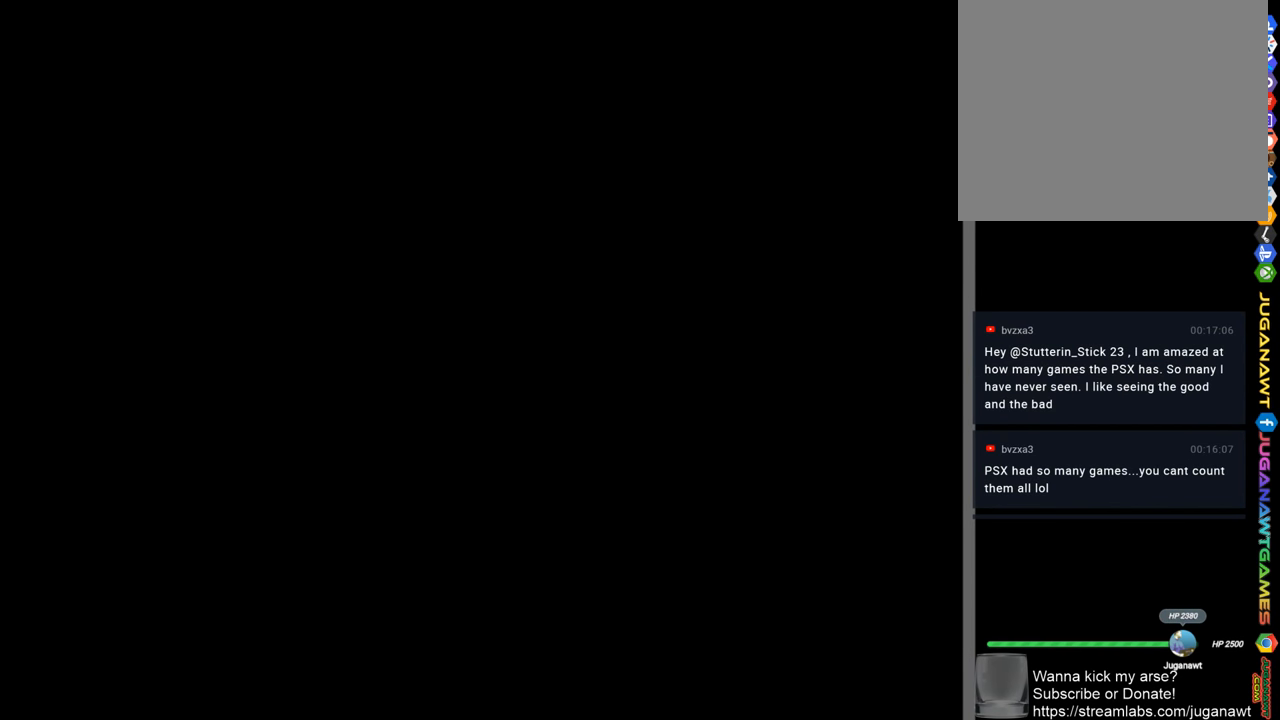
{"buttons": [], "left_stick": "center", "right_stick": "center", "events": []}
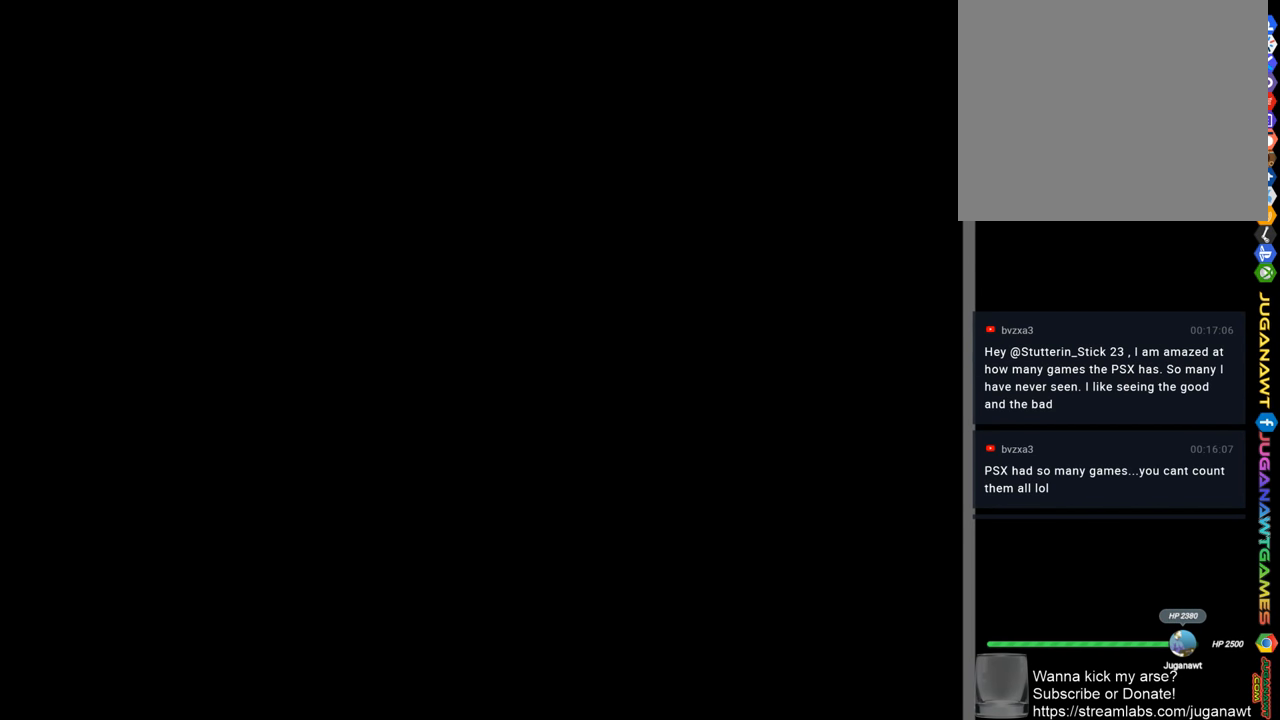
{"buttons": [], "left_stick": "center", "right_stick": "center", "events": []}
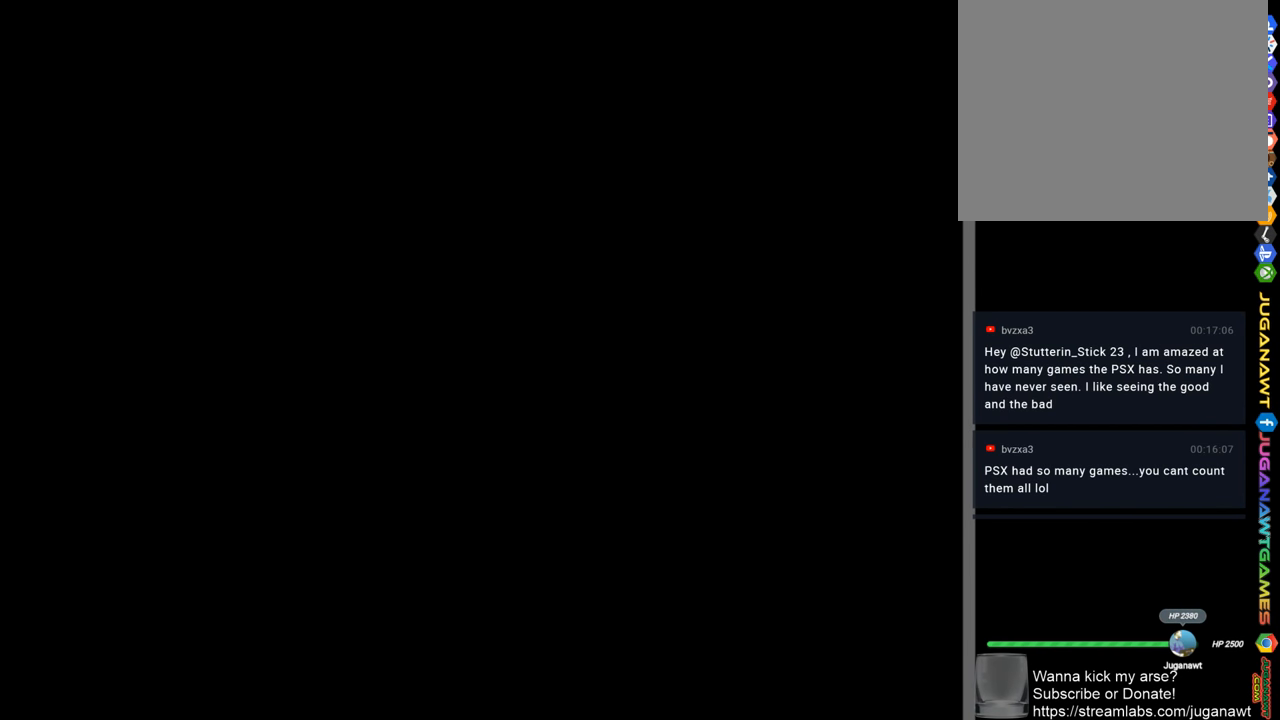
{"buttons": [], "left_stick": "center", "right_stick": "center", "events": []}
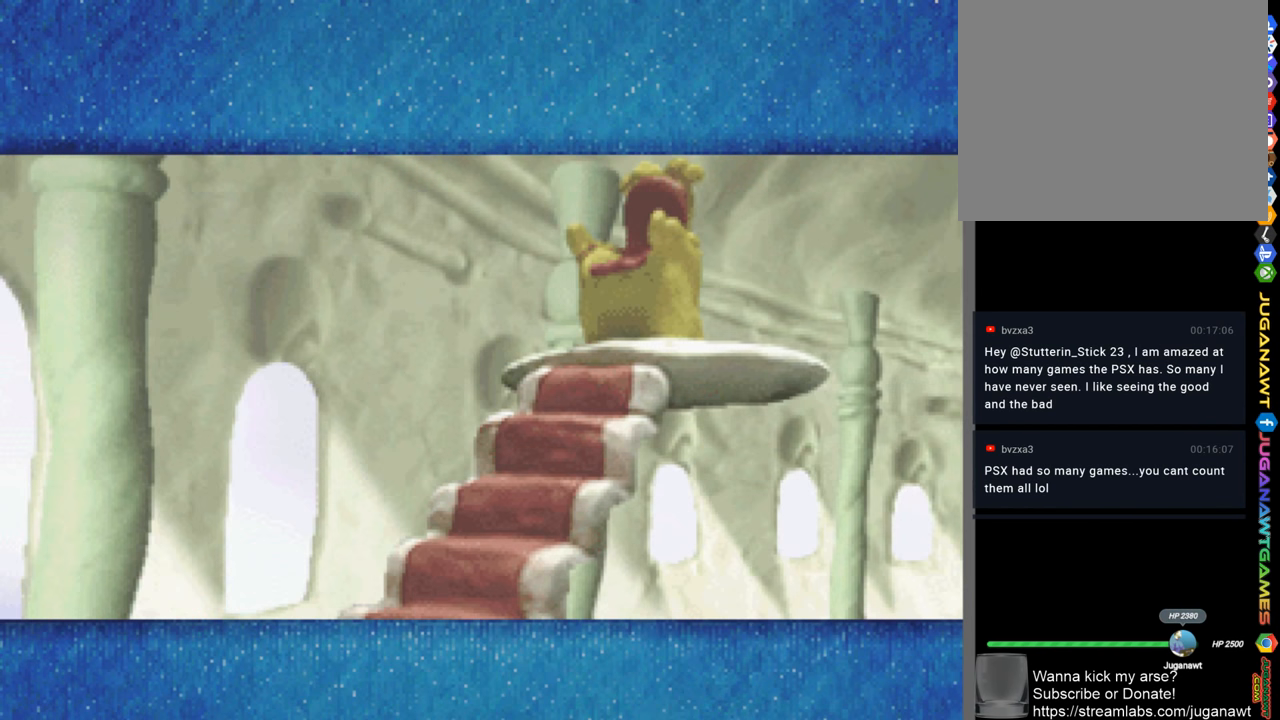
{"buttons": [], "left_stick": "center", "right_stick": "center", "events": []}
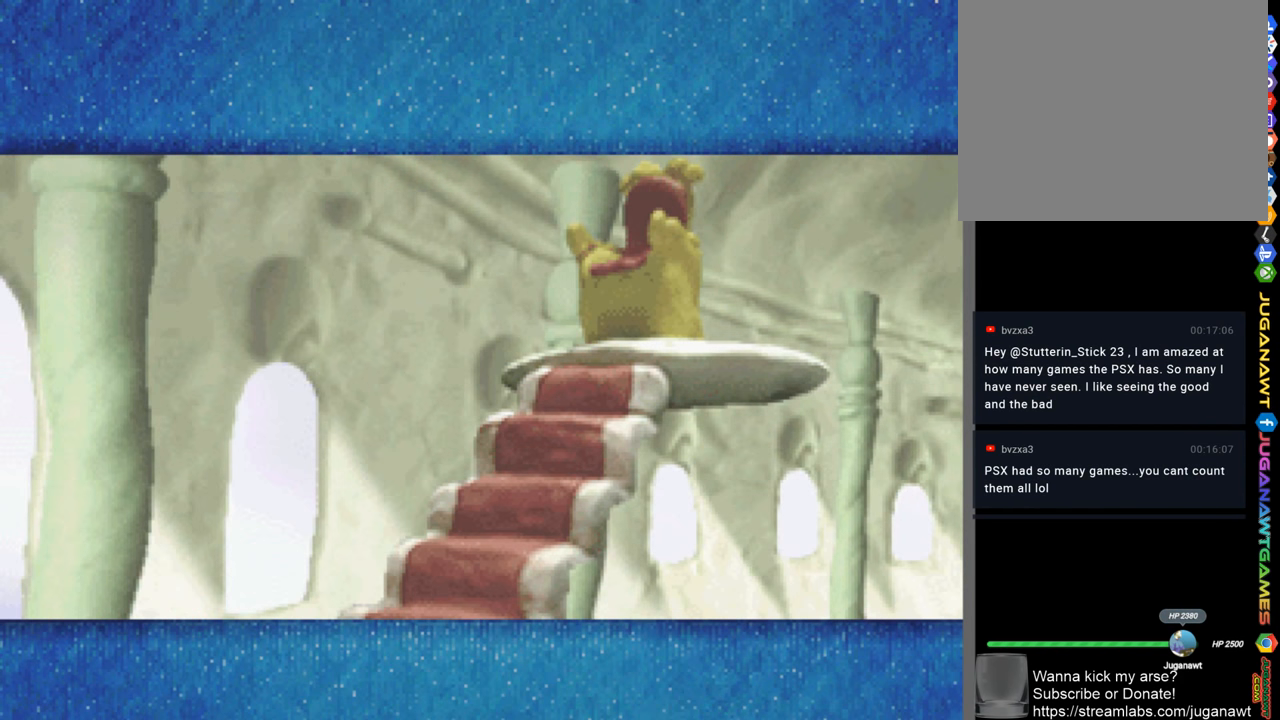
{"buttons": [], "left_stick": "center", "right_stick": "center", "events": [[234, "START", "down"], [384, "START", "up"]]}
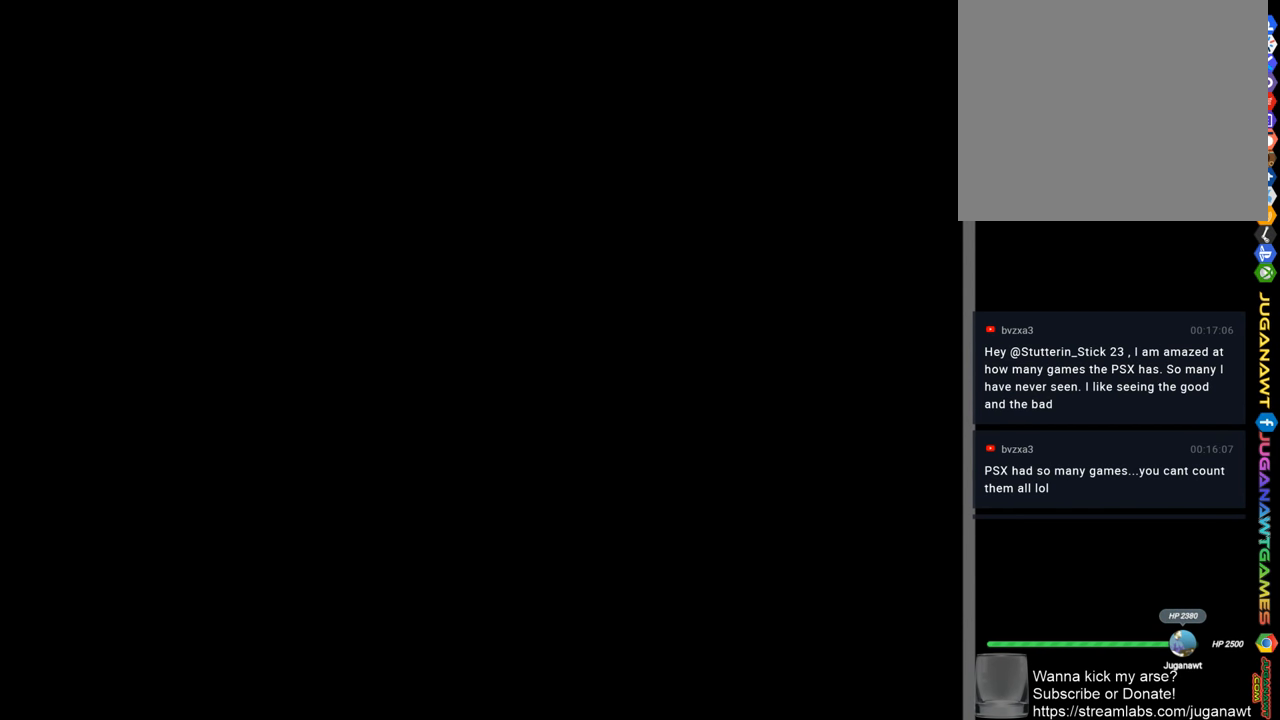
{"buttons": [], "left_stick": "center", "right_stick": "center", "events": []}
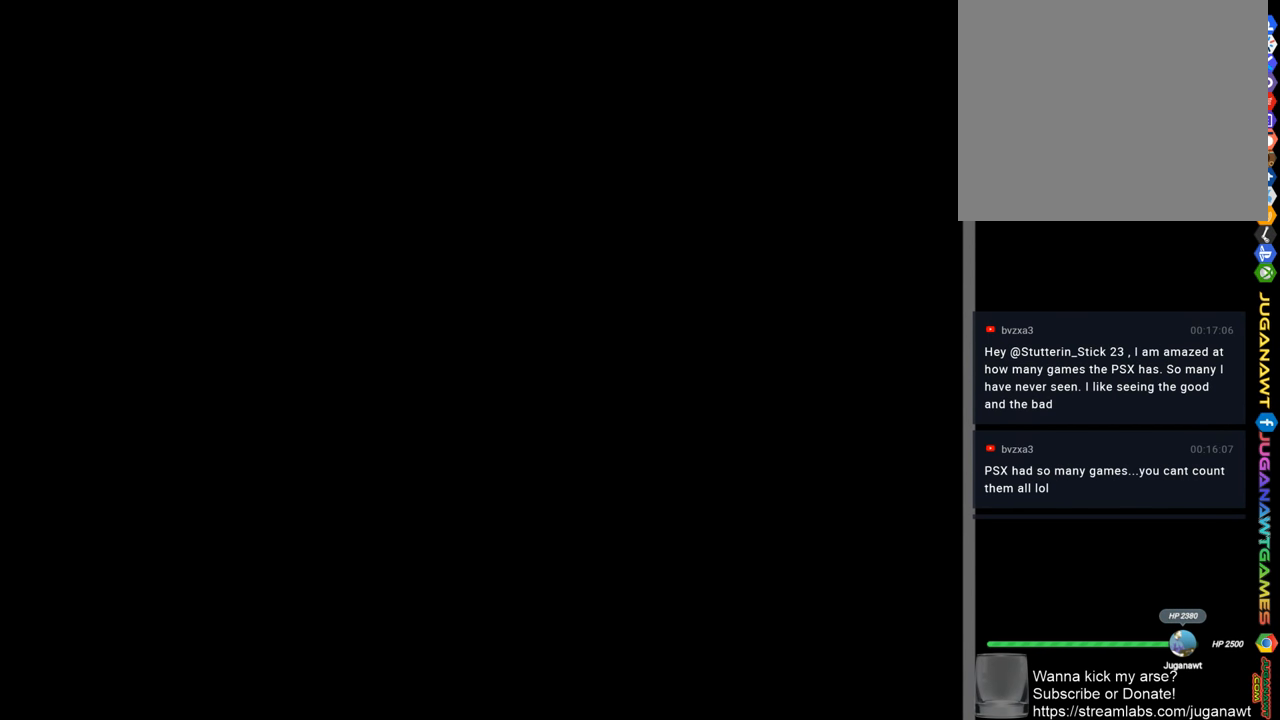
{"buttons": [], "left_stick": "center", "right_stick": "center", "events": []}
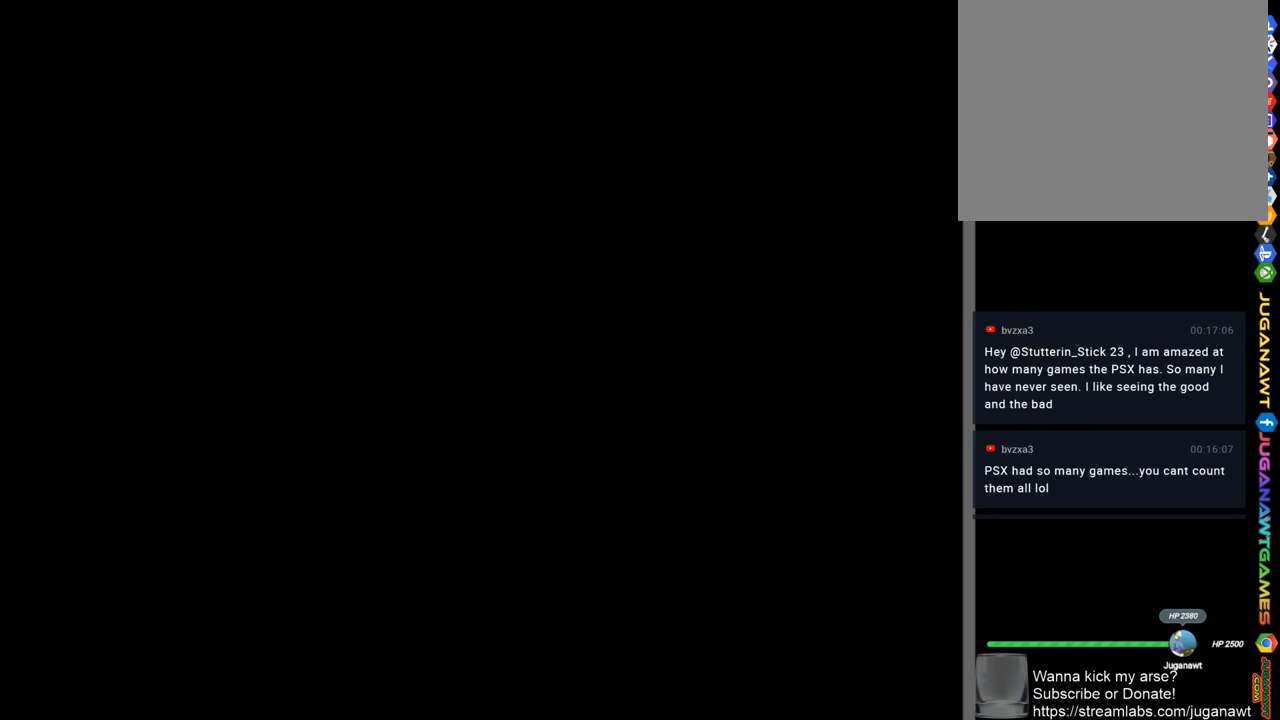
{"buttons": [], "left_stick": "center", "right_stick": "center", "events": []}
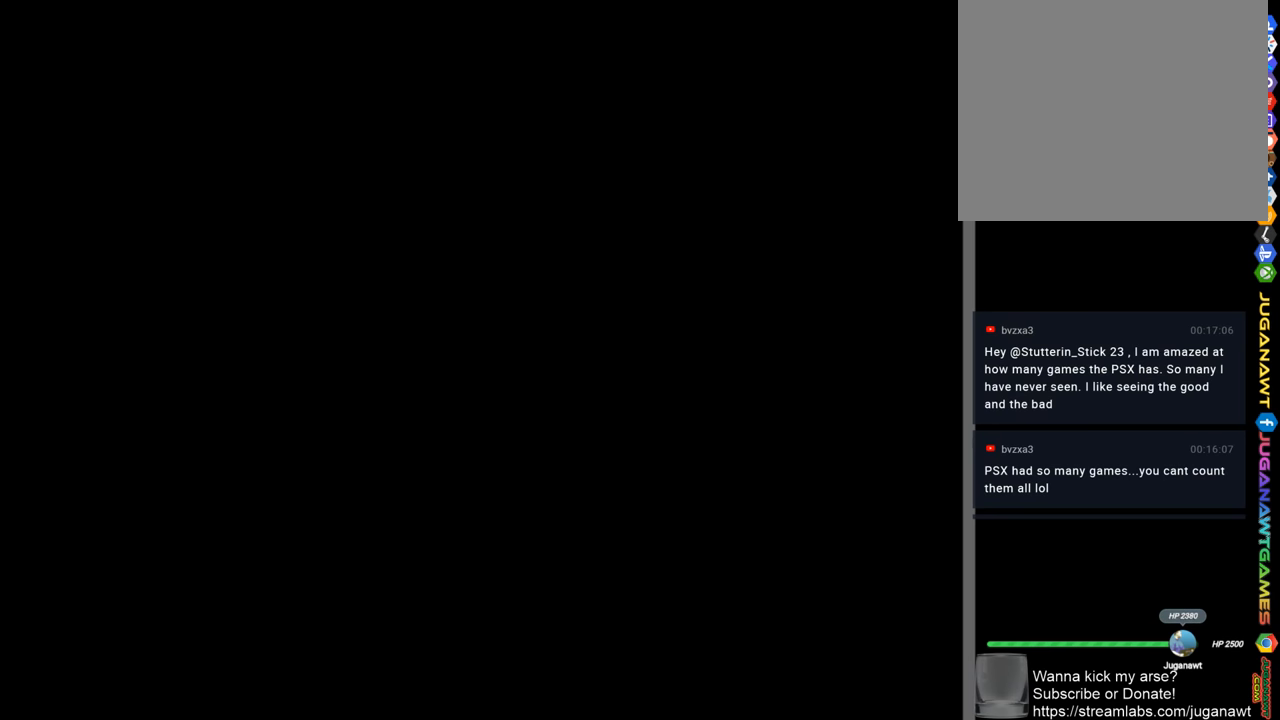
{"buttons": [], "left_stick": "center", "right_stick": "center", "events": []}
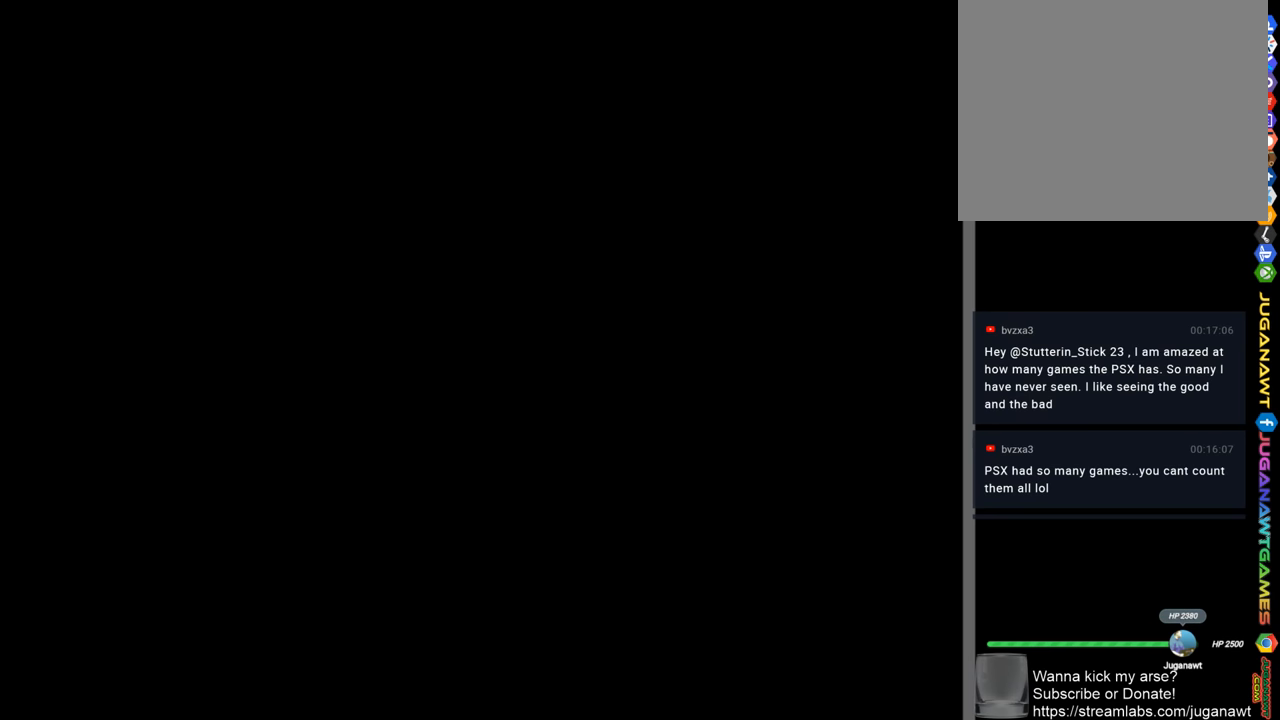
{"buttons": [], "left_stick": "center", "right_stick": "center", "events": []}
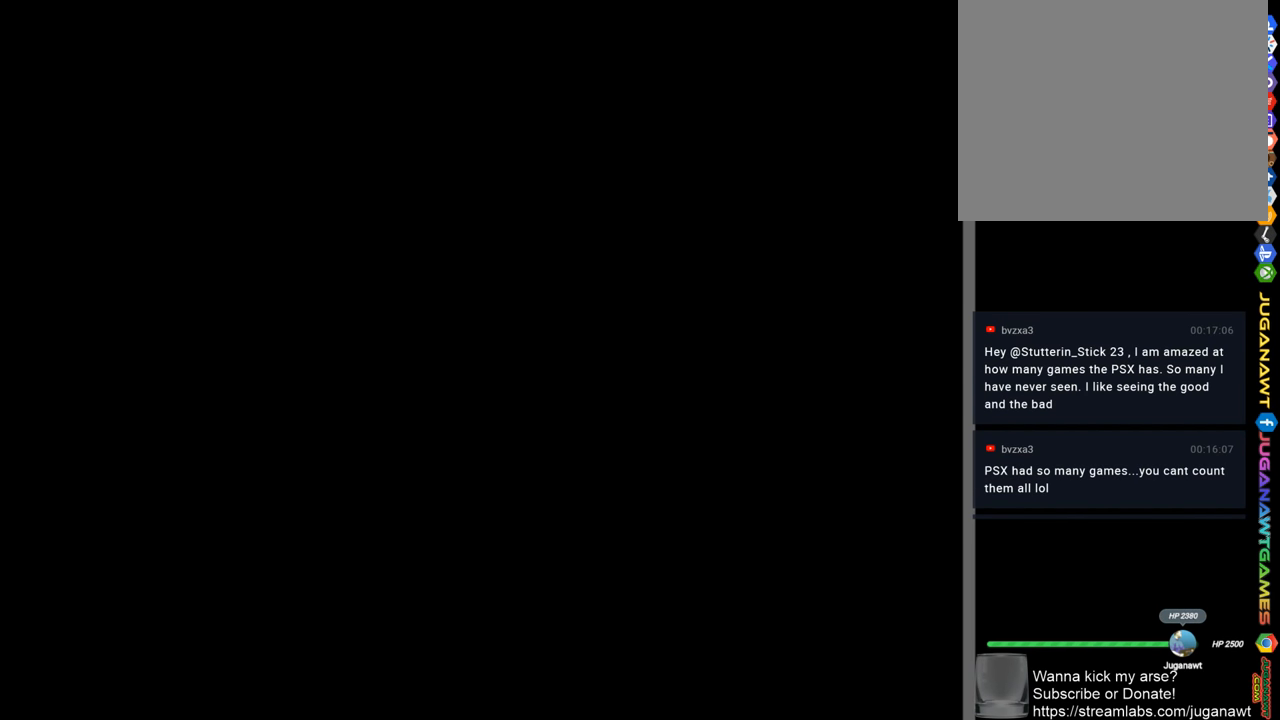
{"buttons": [], "left_stick": "center", "right_stick": "center", "events": []}
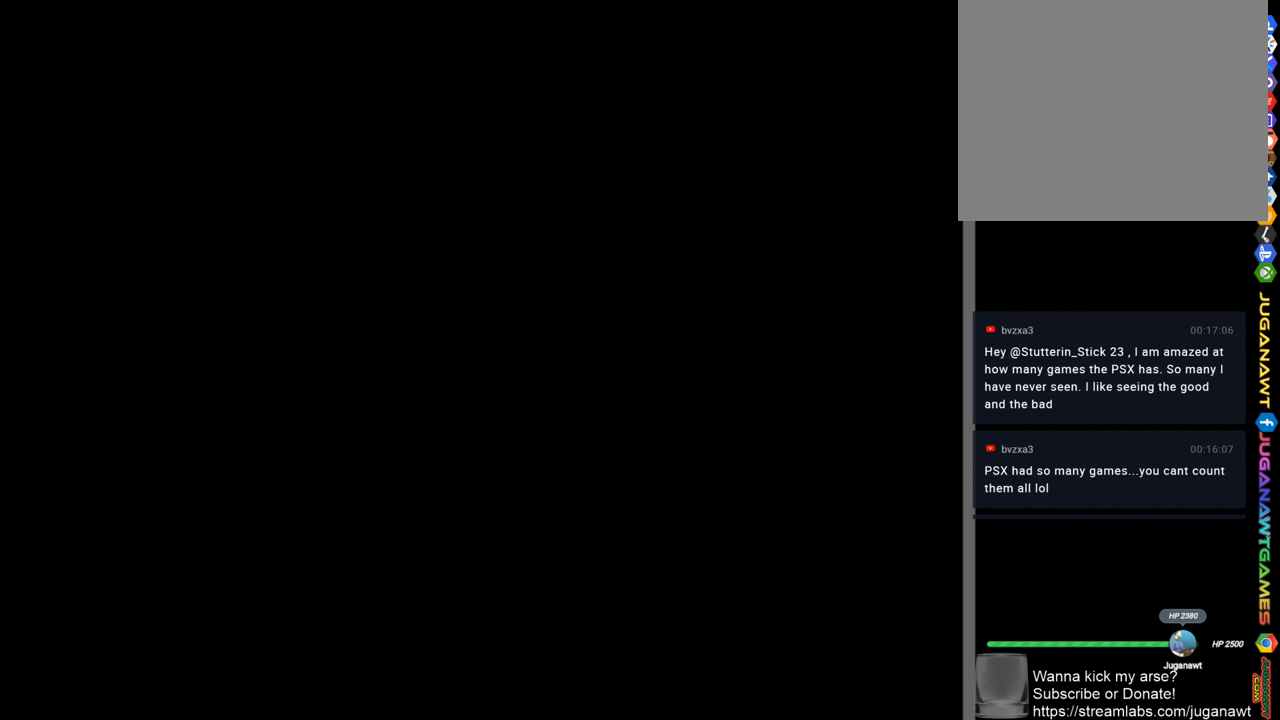
{"buttons": [], "left_stick": "center", "right_stick": "center", "events": []}
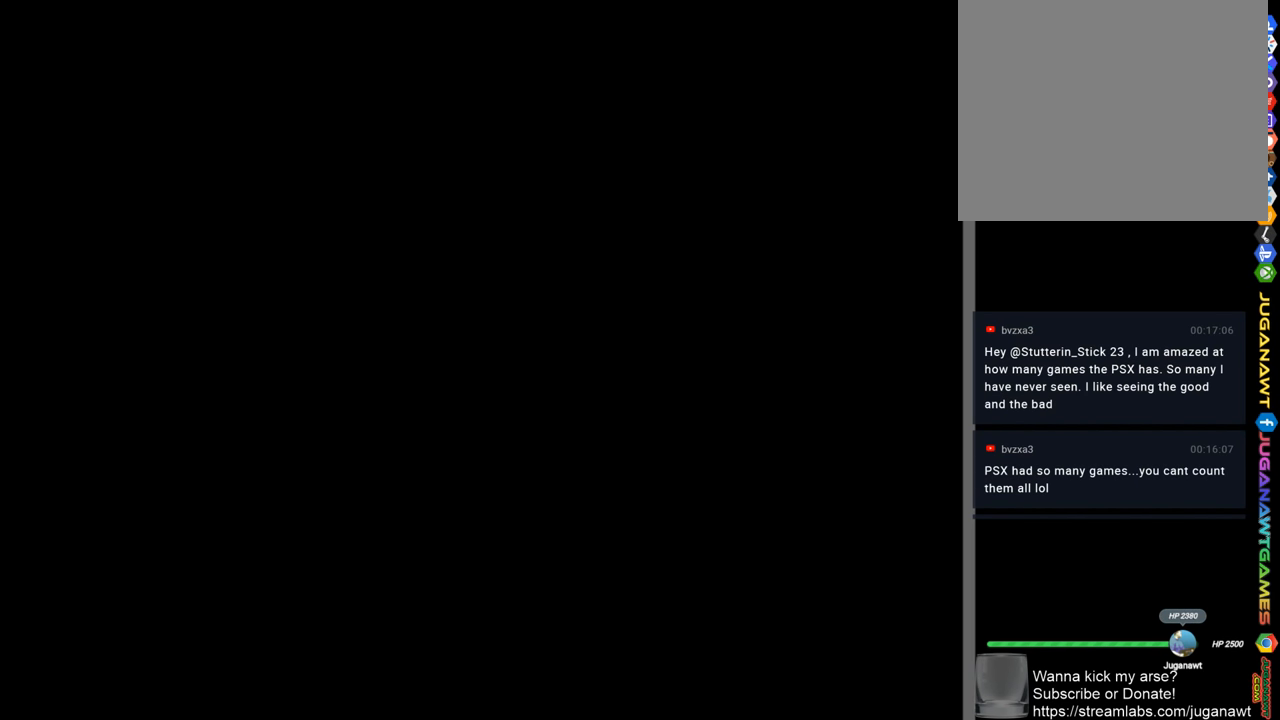
{"buttons": [], "left_stick": "center", "right_stick": "center", "events": []}
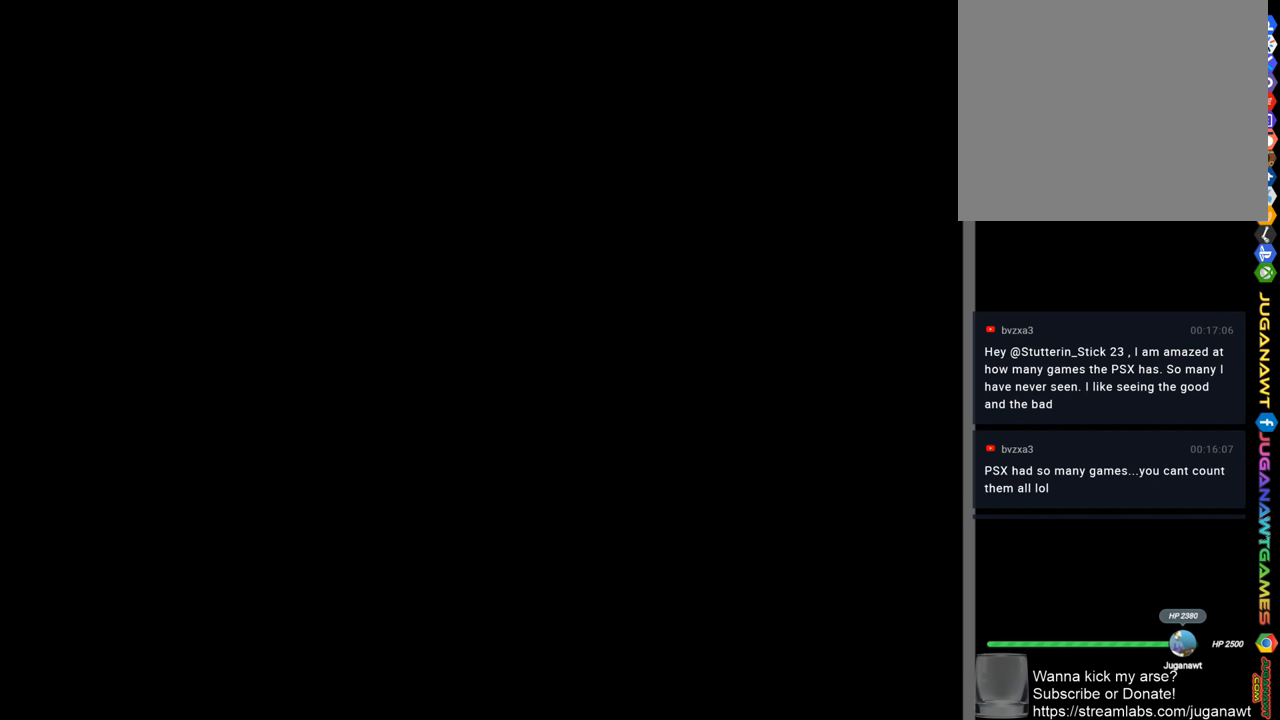
{"buttons": [], "left_stick": "center", "right_stick": "center", "events": []}
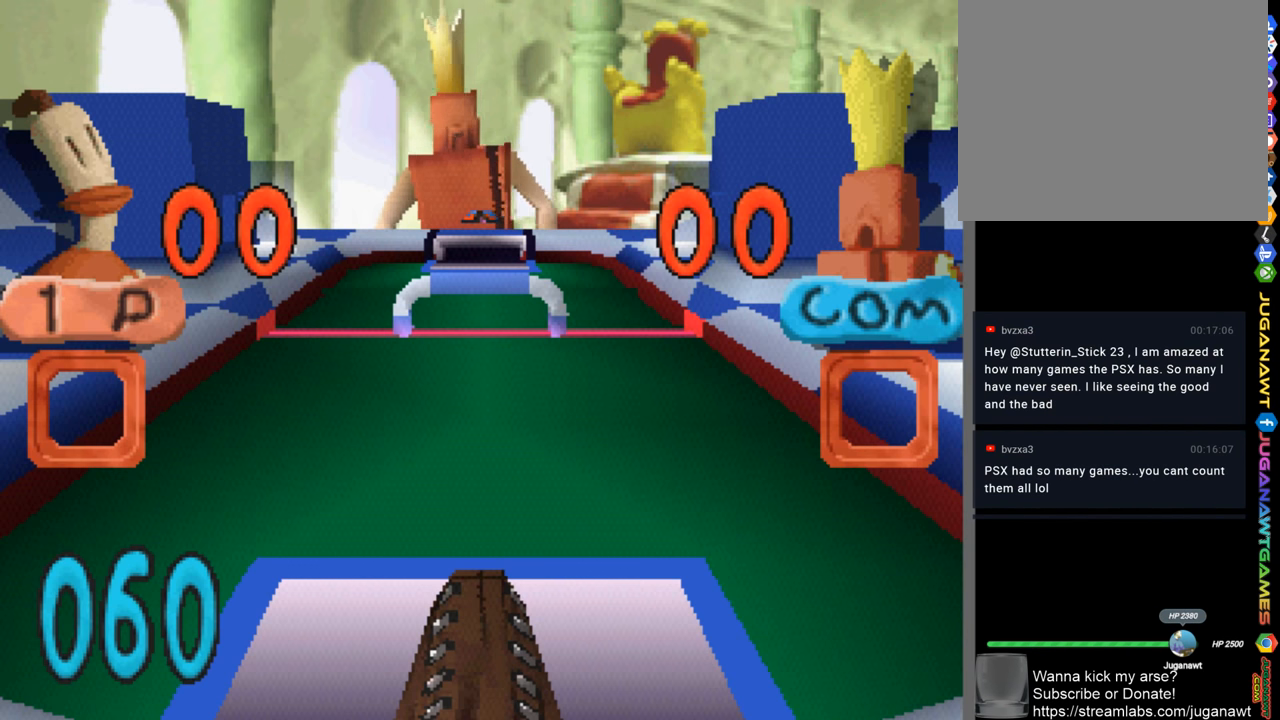
{"buttons": [], "left_stick": "center", "right_stick": "center", "events": []}
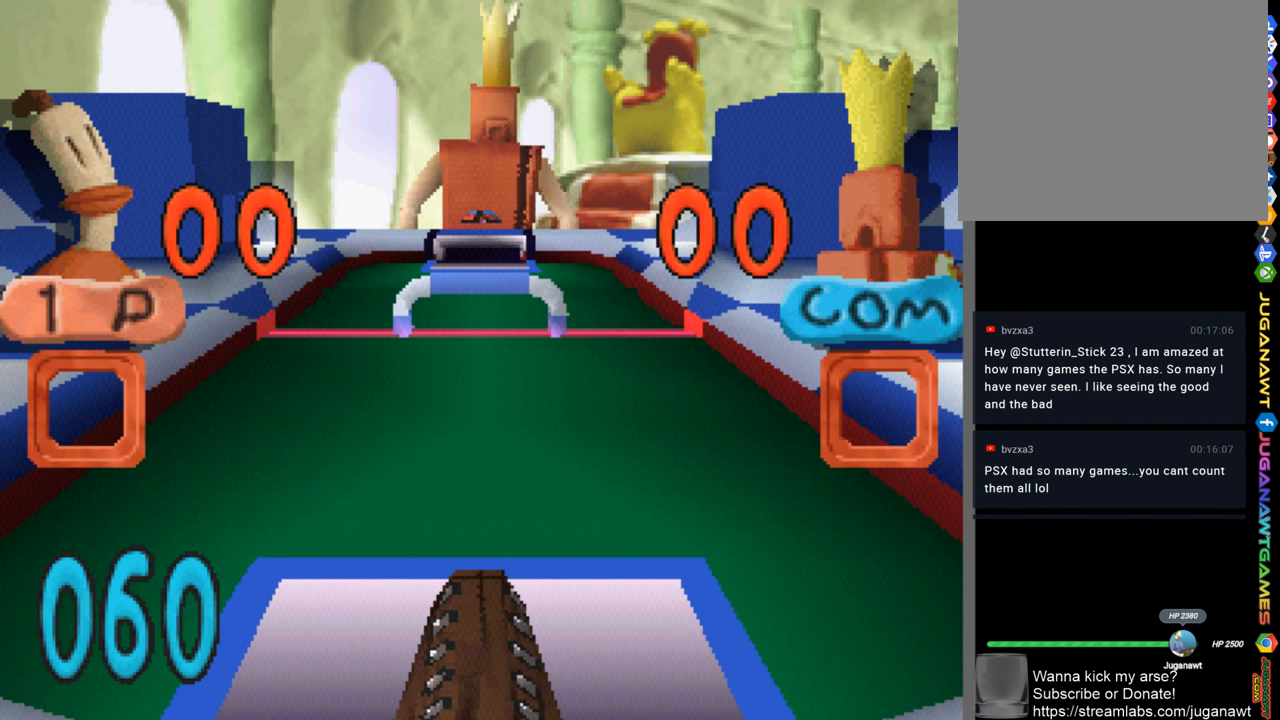
{"buttons": [], "left_stick": "center", "right_stick": "center", "events": [[383, "CIRCLE", "down"], [483, "CIRCLE", "up"]]}
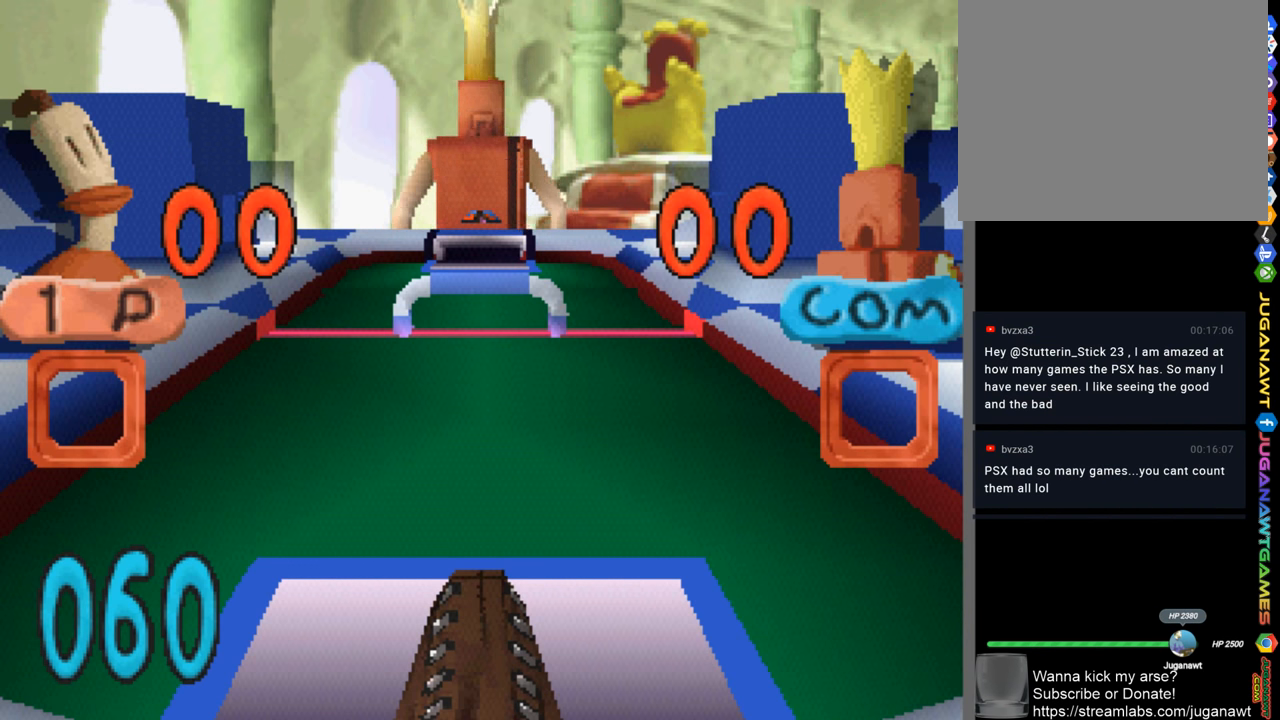
{"buttons": [], "left_stick": "center", "right_stick": "center", "events": [[400, "CIRCLE", "down"], [500, "CIRCLE", "up"]]}
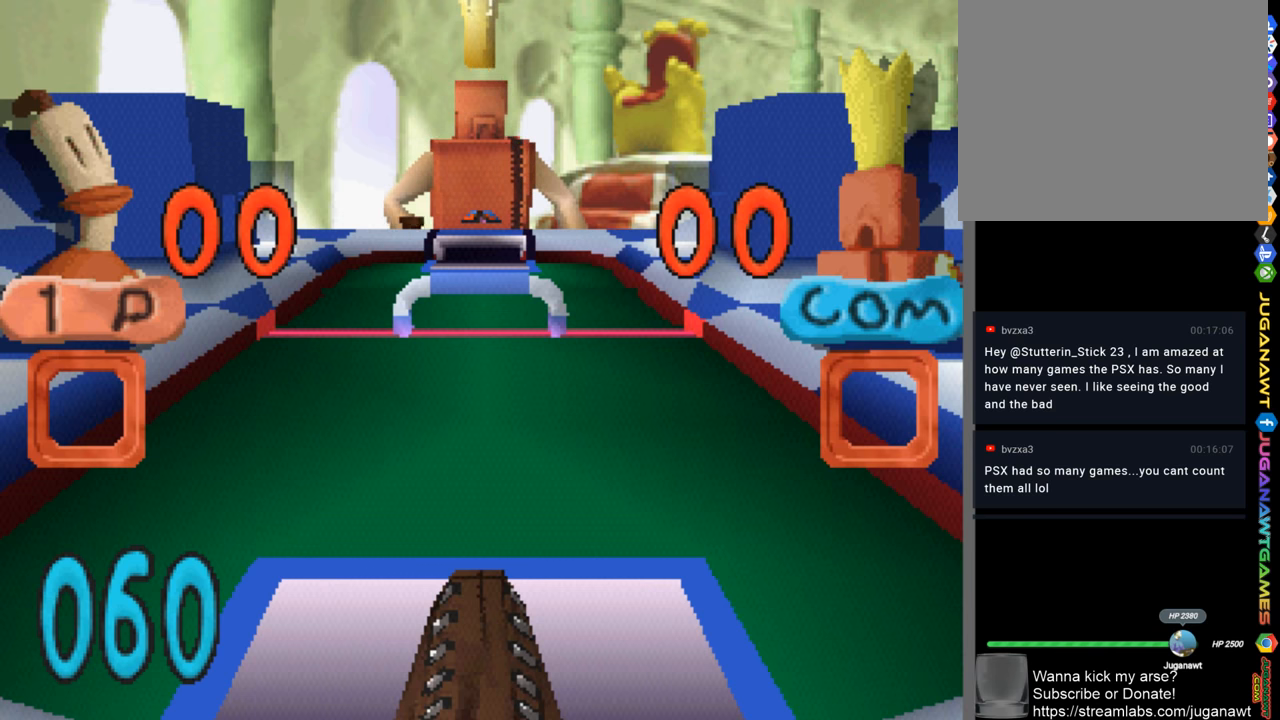
{"buttons": [], "left_stick": "center", "right_stick": "center", "events": []}
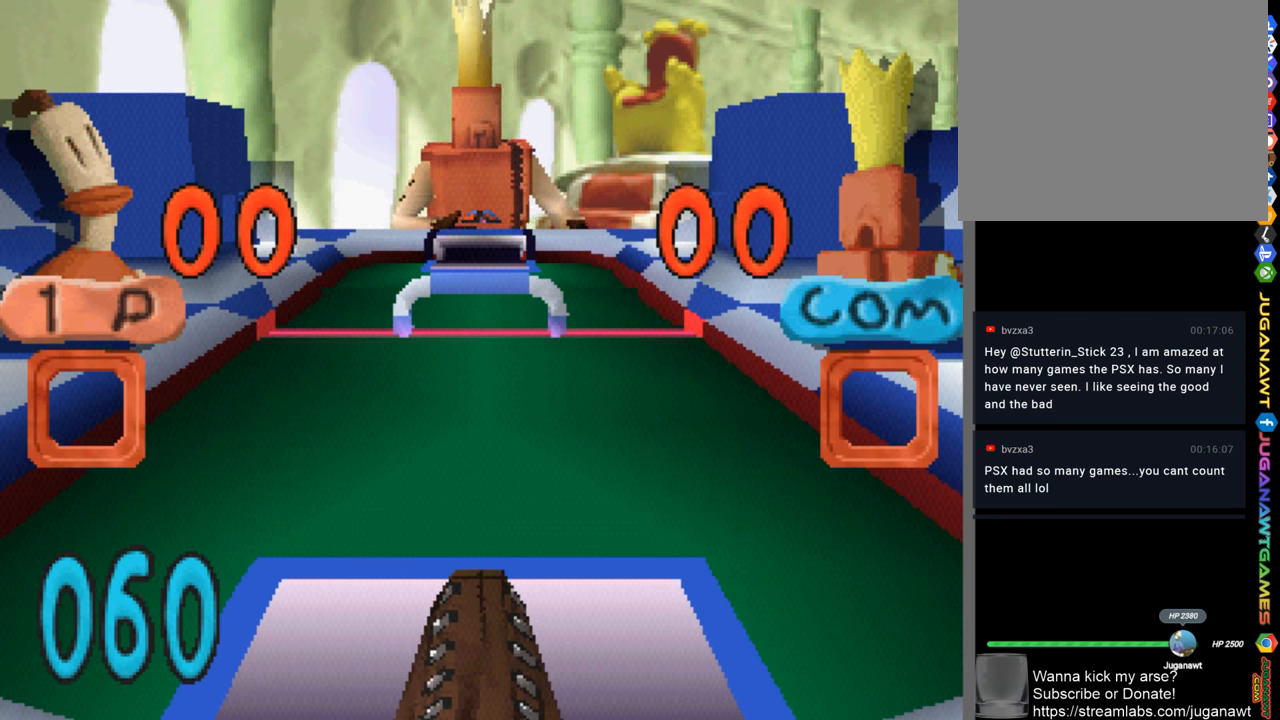
{"buttons": [], "left_stick": "center", "right_stick": "center", "events": [[250, "CIRCLE", "down"], [367, "CIRCLE", "up"]]}
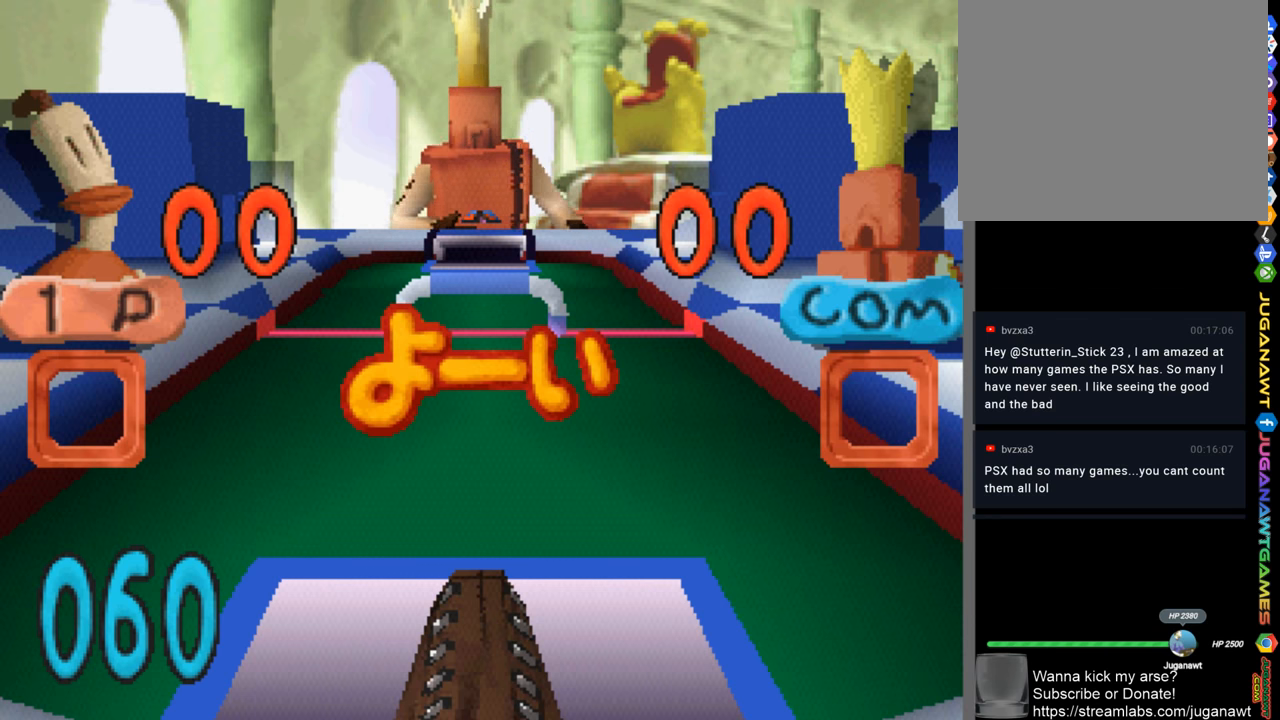
{"buttons": [], "left_stick": "center", "right_stick": "center", "events": []}
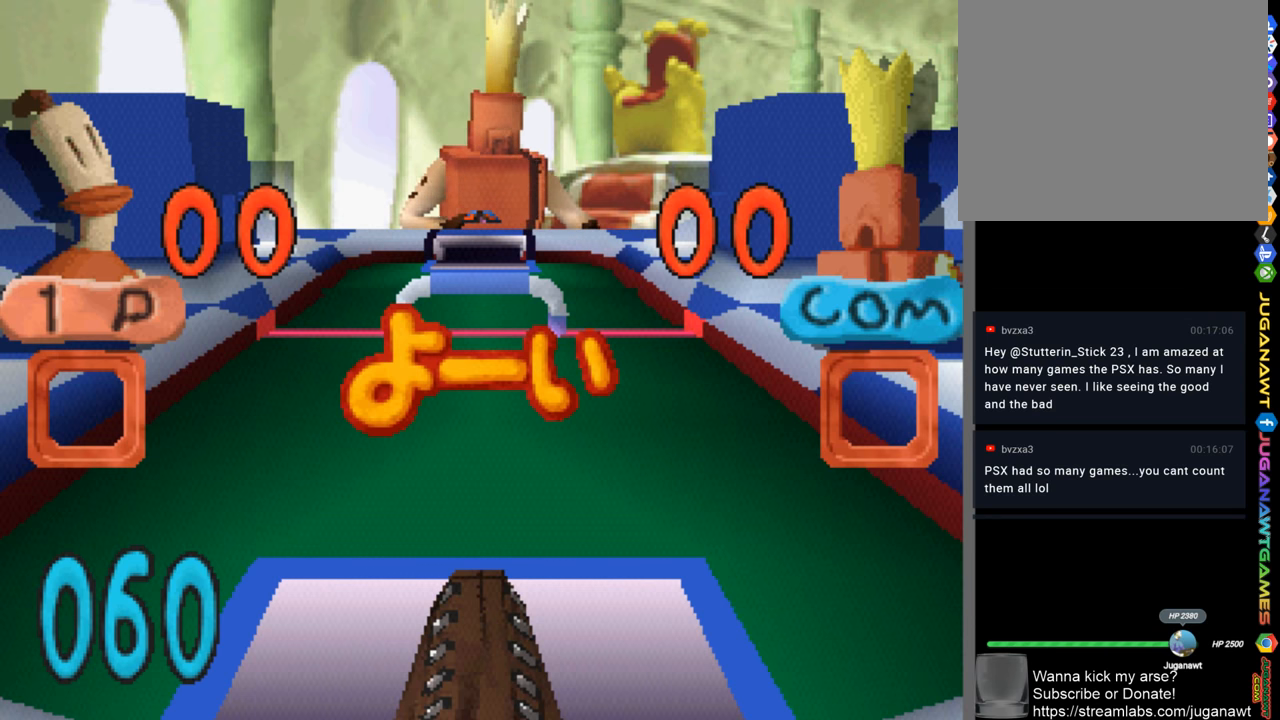
{"buttons": [], "left_stick": "center", "right_stick": "center", "events": [[150, "CIRCLE", "down"], [200, "CIRCLE", "up"]]}
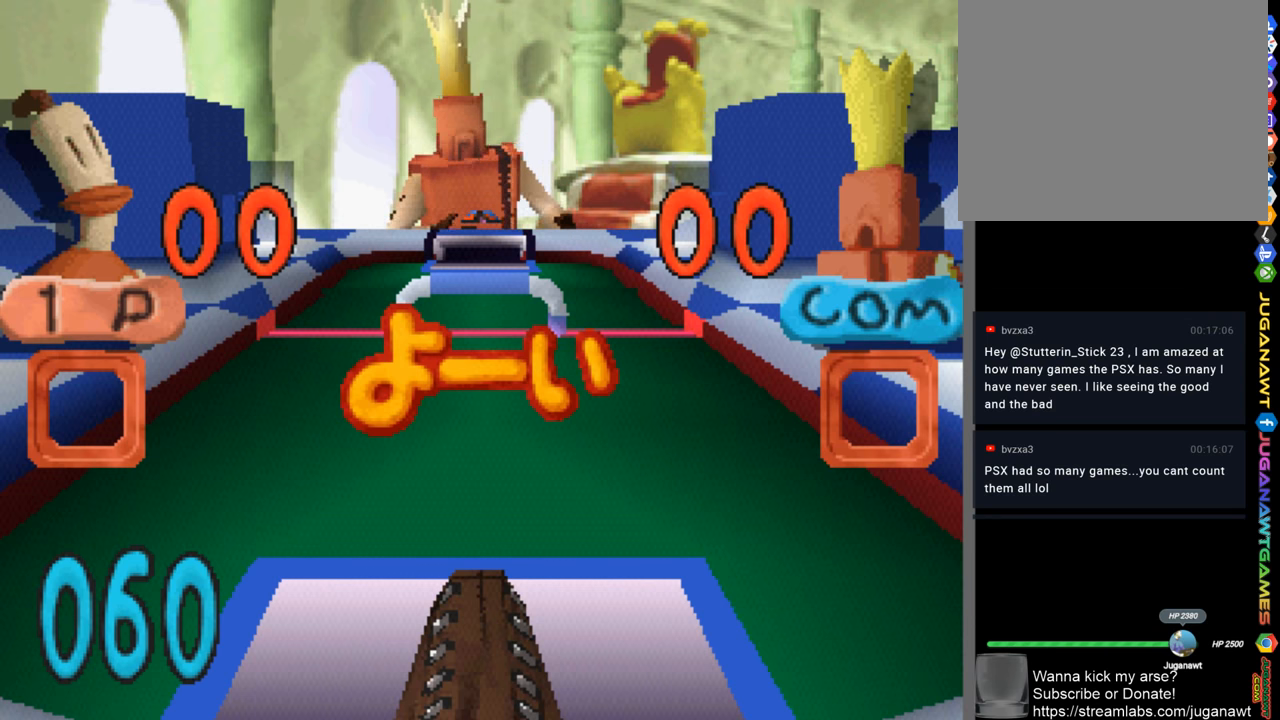
{"buttons": [], "left_stick": "center", "right_stick": "center", "events": [[33, "START", "down"], [67, "START", "up"]]}
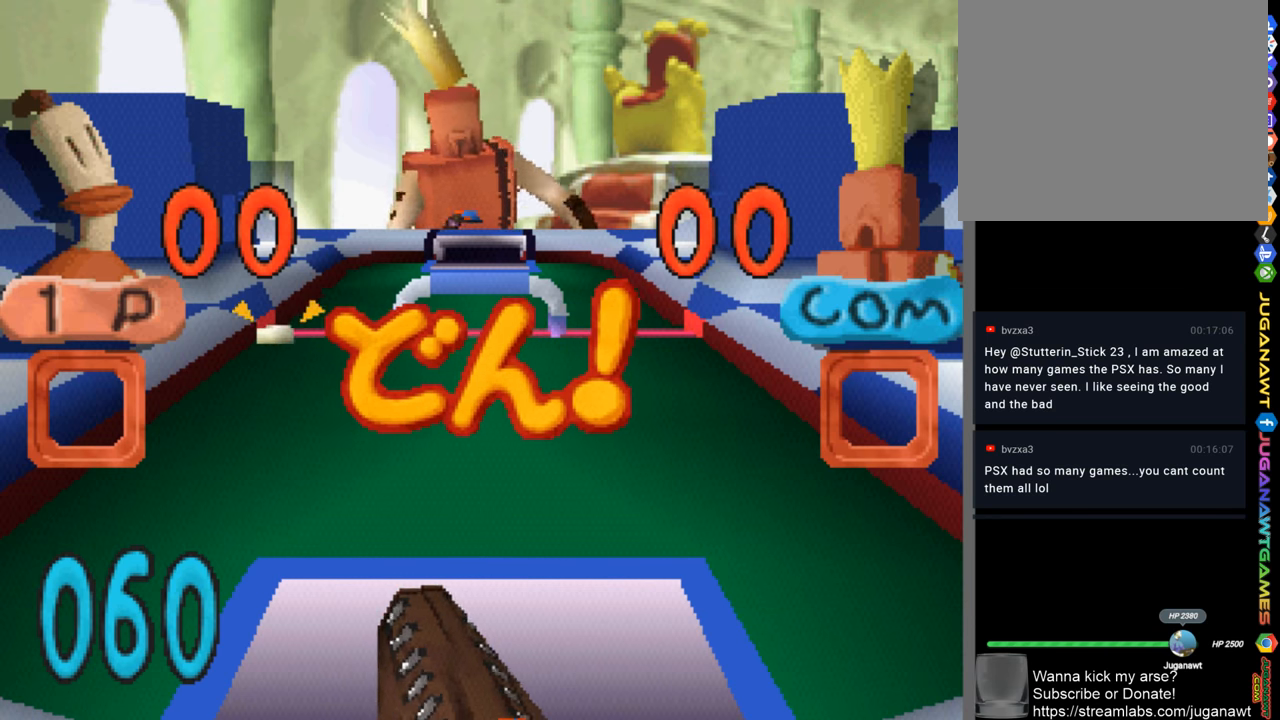
{"buttons": [], "left_stick": "center", "right_stick": "center", "events": [[50, "CIRCLE", "down"], [150, "CIRCLE", "up"], [317, "CIRCLE", "down"], [367, "CIRCLE", "up"], [467, "CIRCLE", "down"], [500, "CIRCLE", "up"]]}
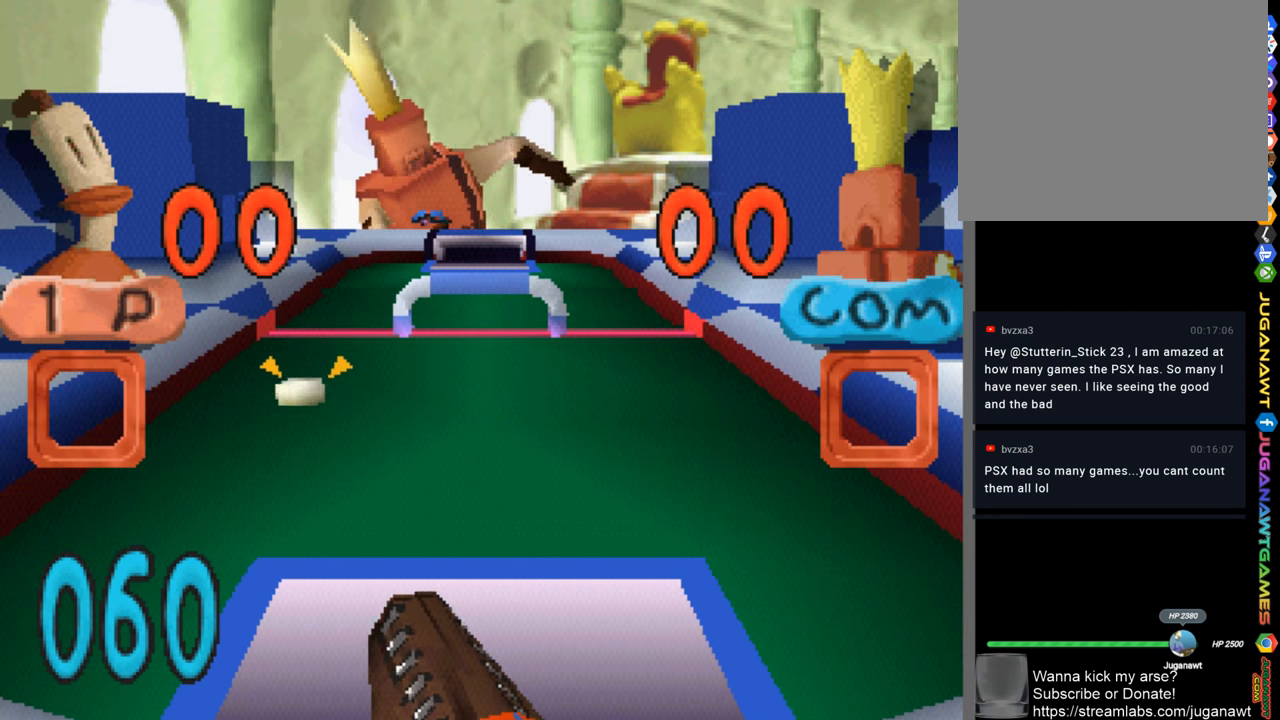
{"buttons": [], "left_stick": "center", "right_stick": "center", "events": [[100, "CIRCLE", "down"], [167, "CIRCLE", "up"], [267, "CIRCLE", "down"], [350, "CIRCLE", "up"], [450, "CIRCLE", "down"], [500, "CIRCLE", "up"]]}
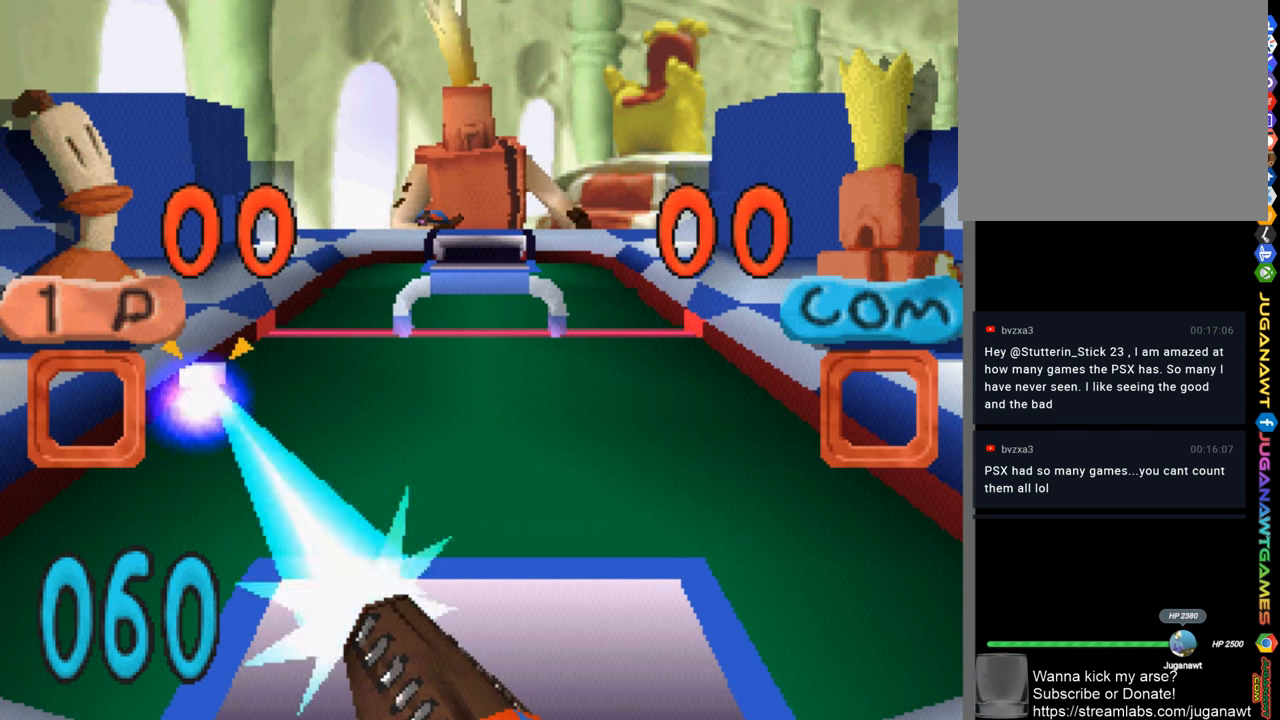
{"buttons": ["CIRCLE", "DPAD_RIGHT"], "left_stick": "center", "right_stick": "center", "events": [[67, "CIRCLE", "down"], [183, "CIRCLE", "up"], [283, "CIRCLE", "down"], [300, "CIRCLE", "up"], [483, "CIRCLE", "down"], [483, "DPAD_RIGHT", "down"]]}
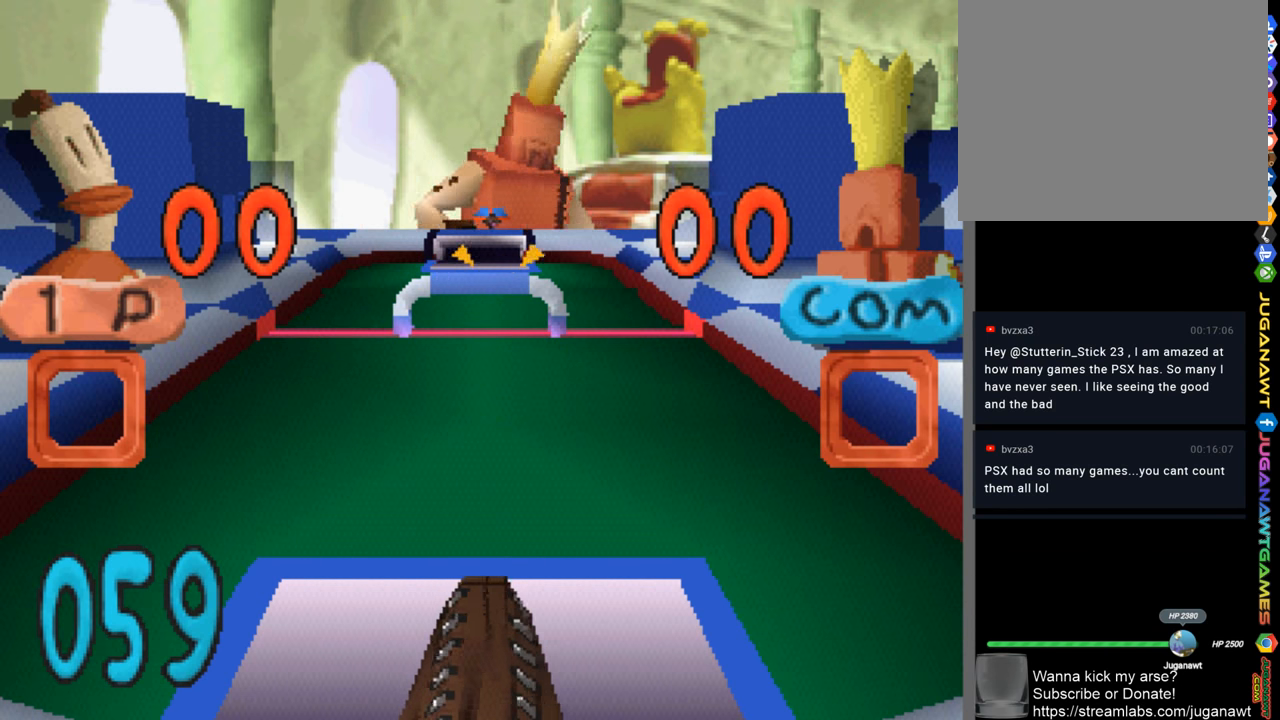
{"buttons": [], "left_stick": "center", "right_stick": "center", "events": [[50, "CIRCLE", "up"], [67, "DPAD_RIGHT", "up"], [150, "CIRCLE", "down"], [200, "CIRCLE", "up"], [350, "CIRCLE", "down"], [417, "CIRCLE", "up"]]}